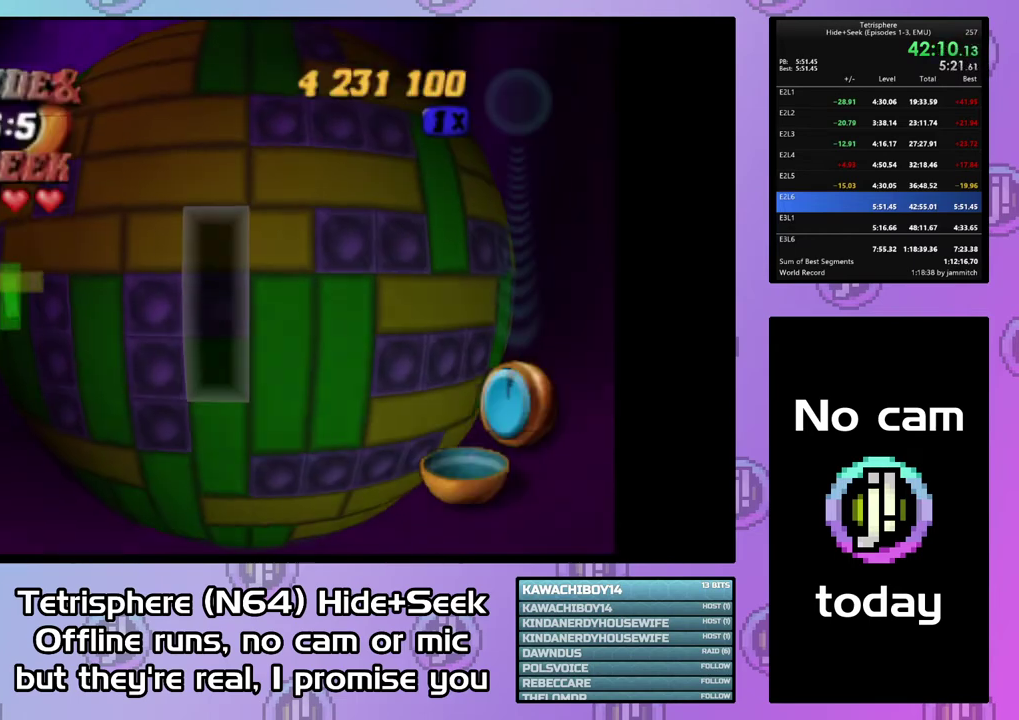
Gameplay with a controller (PlayStation layout); each line is a JSON object with the inputs held at the frame after it. "events" lists button and stick changes between this image and that frame as [ms after this image, input, new state], when the widget could be followed in between. This document gives stick clicks only as held states, not as events. Not read: L3 left_stick.
{"buttons": ["SQUARE", "DPAD_UP"], "right_stick": "center", "events": [[33, "DPAD_DOWN", "down"], [133, "DPAD_DOWN", "up"], [200, "DPAD_DOWN", "down"], [300, "DPAD_DOWN", "up"], [333, "SQUARE", "down"], [433, "DPAD_UP", "down"]]}
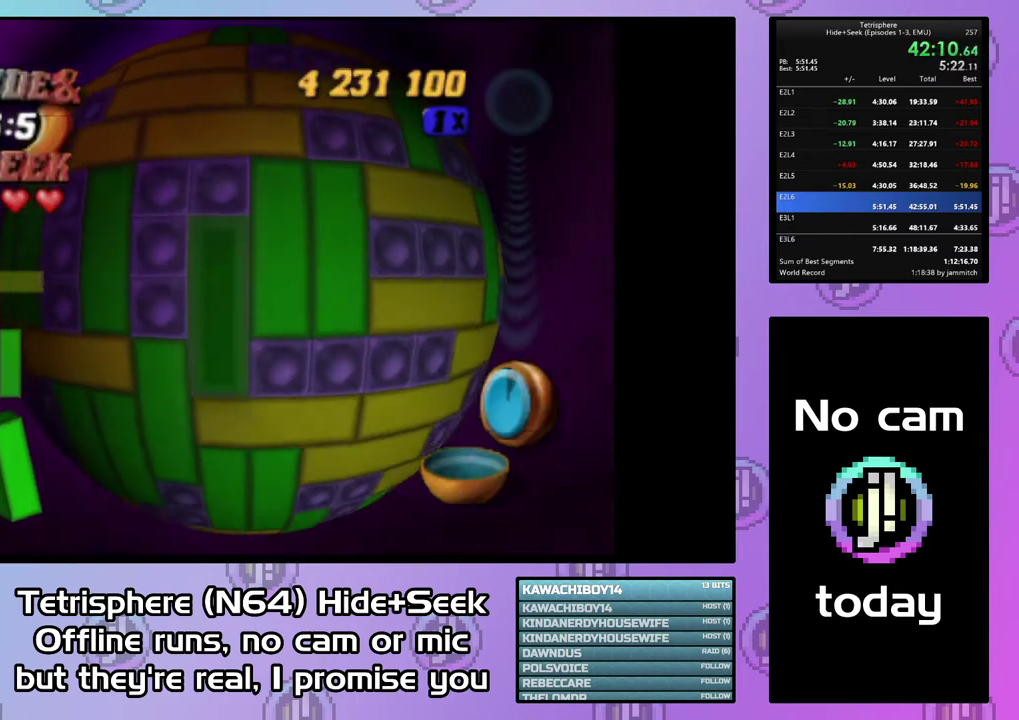
{"buttons": ["DPAD_RIGHT"], "right_stick": "center", "events": [[33, "DPAD_UP", "up"], [33, "SQUARE", "up"], [133, "DPAD_LEFT", "down"], [233, "DPAD_LEFT", "up"], [300, "SQUARE", "down"], [400, "SQUARE", "up"], [433, "DPAD_RIGHT", "down"]]}
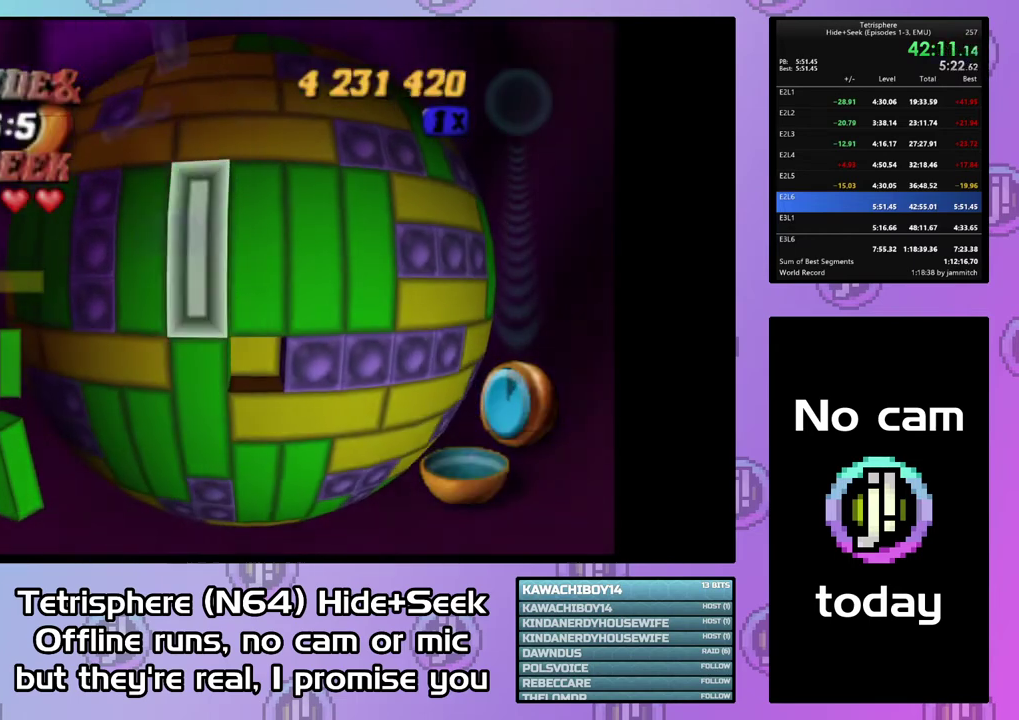
{"buttons": ["DPAD_LEFT"], "right_stick": "center", "events": [[33, "DPAD_RIGHT", "up"], [167, "DPAD_LEFT", "down"], [233, "DPAD_LEFT", "up"], [333, "DPAD_LEFT", "down"], [400, "DPAD_LEFT", "up"], [467, "DPAD_LEFT", "down"]]}
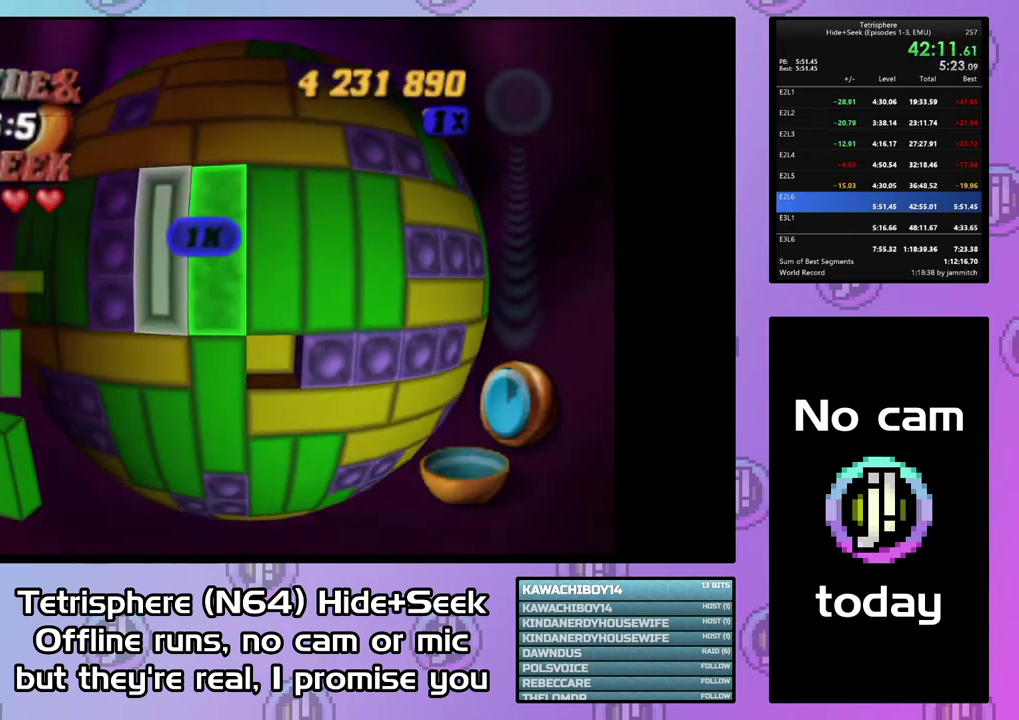
{"buttons": [], "right_stick": "center", "events": [[67, "DPAD_LEFT", "up"], [133, "SQUARE", "down"], [233, "SQUARE", "up"], [267, "DPAD_RIGHT", "down"], [367, "DPAD_RIGHT", "up"], [400, "CIRCLE", "down"], [500, "CIRCLE", "up"]]}
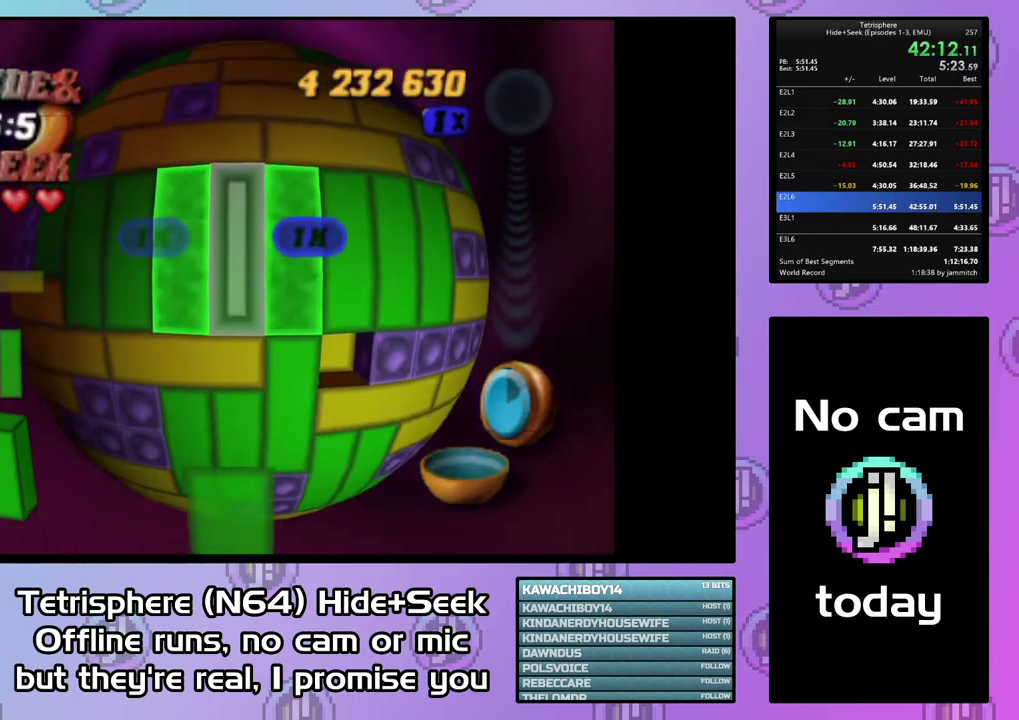
{"buttons": ["DPAD_DOWN"], "right_stick": "center", "events": [[300, "DPAD_DOWN", "down"], [400, "DPAD_DOWN", "up"], [467, "DPAD_DOWN", "down"]]}
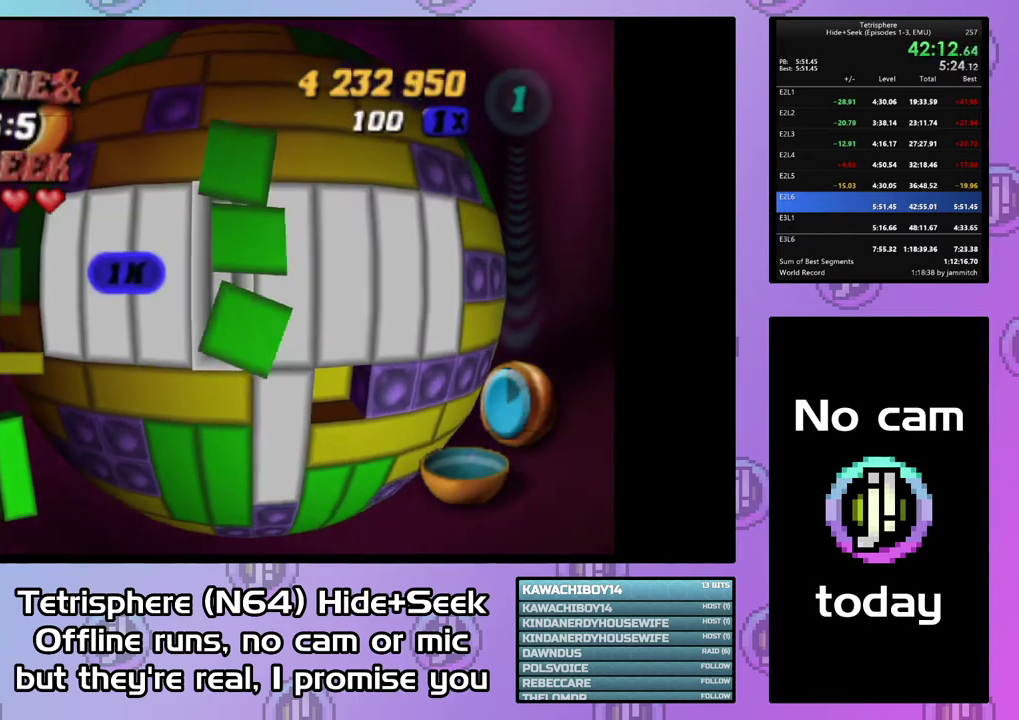
{"buttons": [], "right_stick": "center", "events": [[67, "DPAD_DOWN", "up"], [133, "DPAD_DOWN", "down"], [233, "DPAD_DOWN", "up"], [300, "DPAD_DOWN", "down"], [367, "DPAD_DOWN", "up"], [433, "DPAD_DOWN", "down"], [500, "DPAD_DOWN", "up"]]}
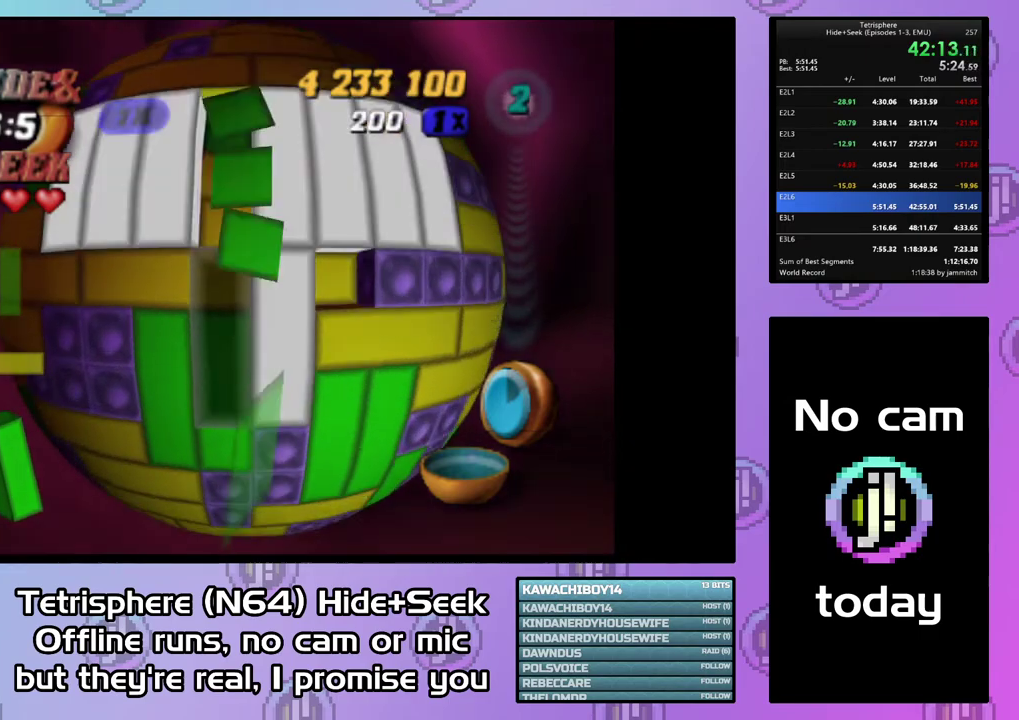
{"buttons": ["DPAD_UP"], "right_stick": "center", "events": [[33, "CIRCLE", "down"], [133, "CIRCLE", "up"], [200, "DPAD_UP", "down"], [267, "DPAD_UP", "up"], [333, "DPAD_UP", "down"], [433, "DPAD_UP", "up"], [500, "DPAD_UP", "down"]]}
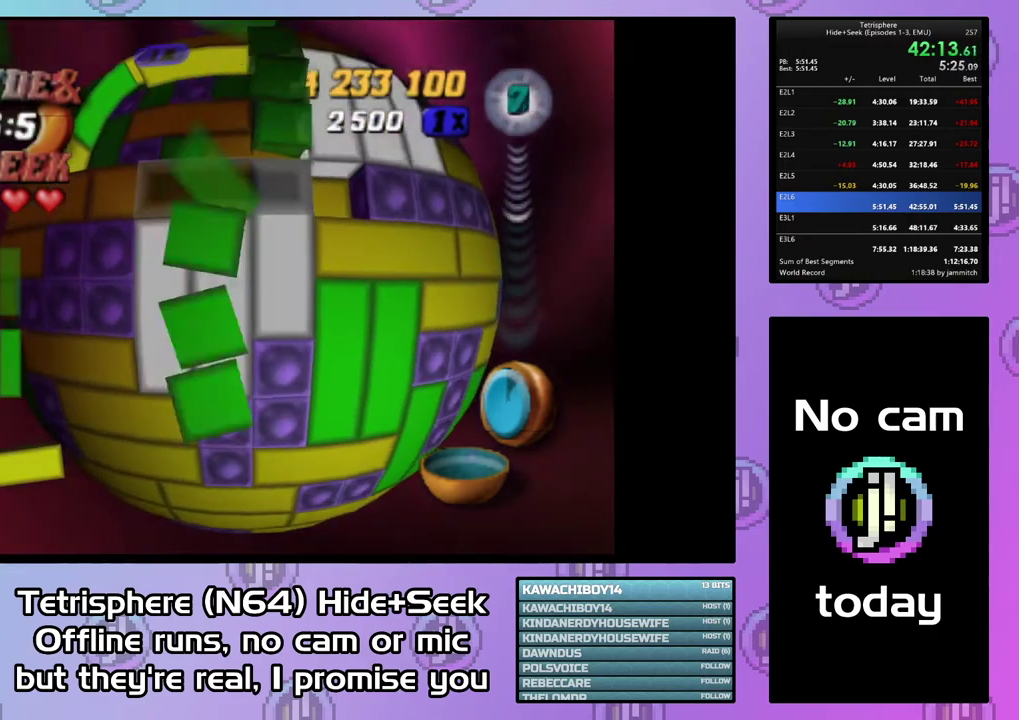
{"buttons": [], "right_stick": "center", "events": [[100, "DPAD_UP", "up"], [433, "DPAD_DOWN", "down"], [500, "DPAD_DOWN", "up"]]}
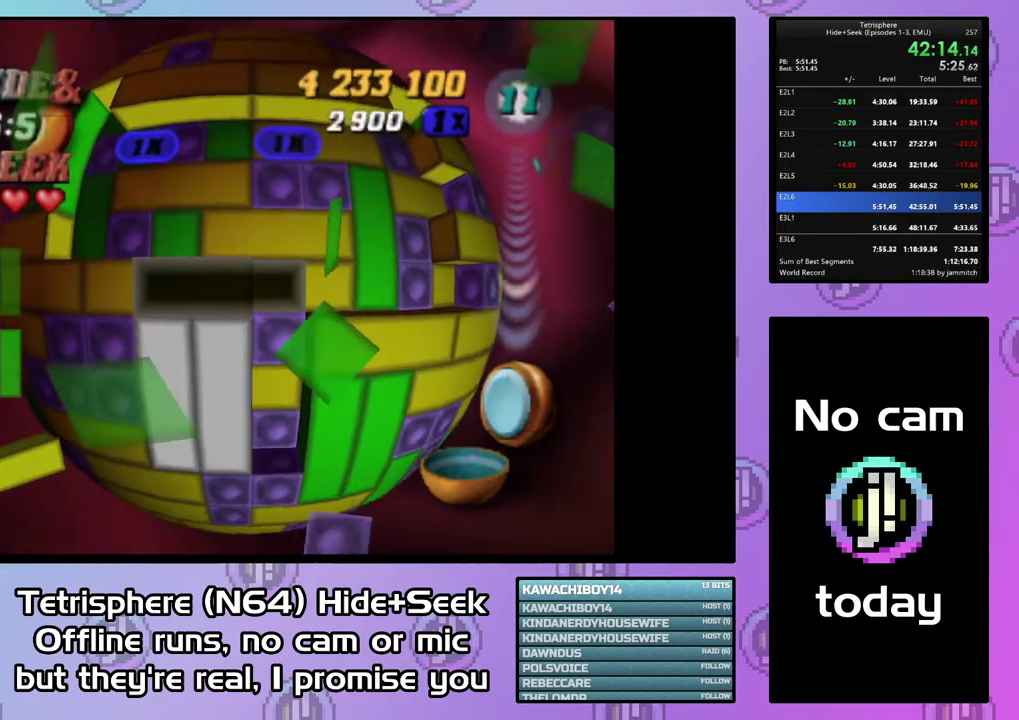
{"buttons": [], "right_stick": "center", "events": [[100, "DPAD_LEFT", "down"], [167, "DPAD_LEFT", "up"], [200, "CIRCLE", "down"], [300, "CIRCLE", "up"], [400, "DPAD_UP", "down"], [500, "DPAD_UP", "up"]]}
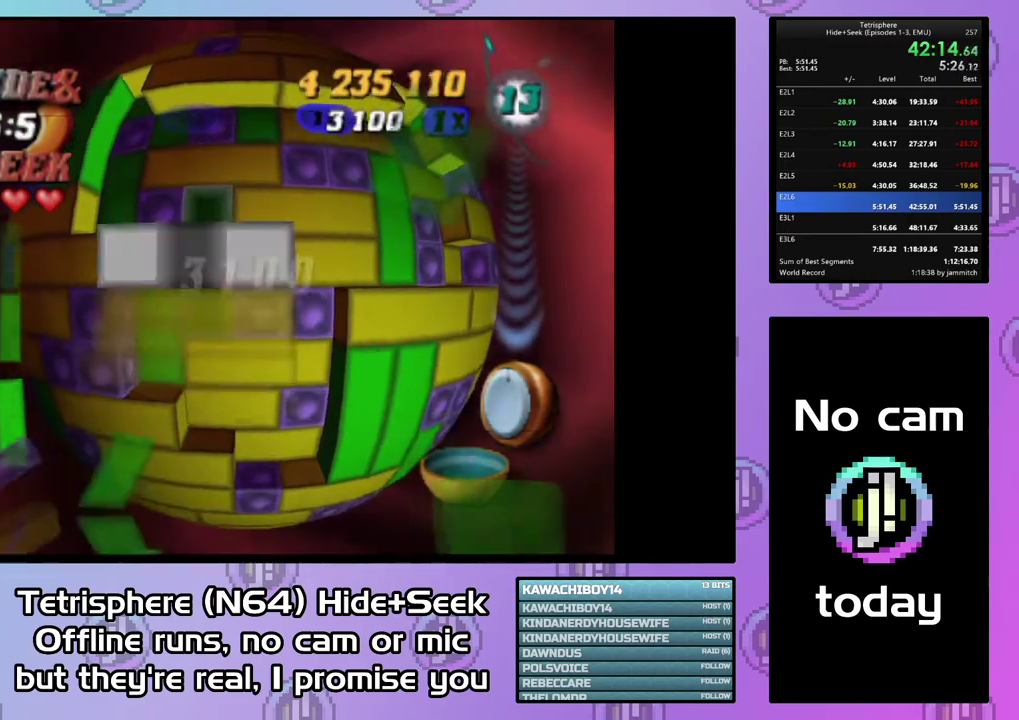
{"buttons": [], "right_stick": "center", "events": [[67, "DPAD_UP", "down"], [167, "DPAD_UP", "up"], [233, "DPAD_UP", "down"], [333, "DPAD_UP", "up"]]}
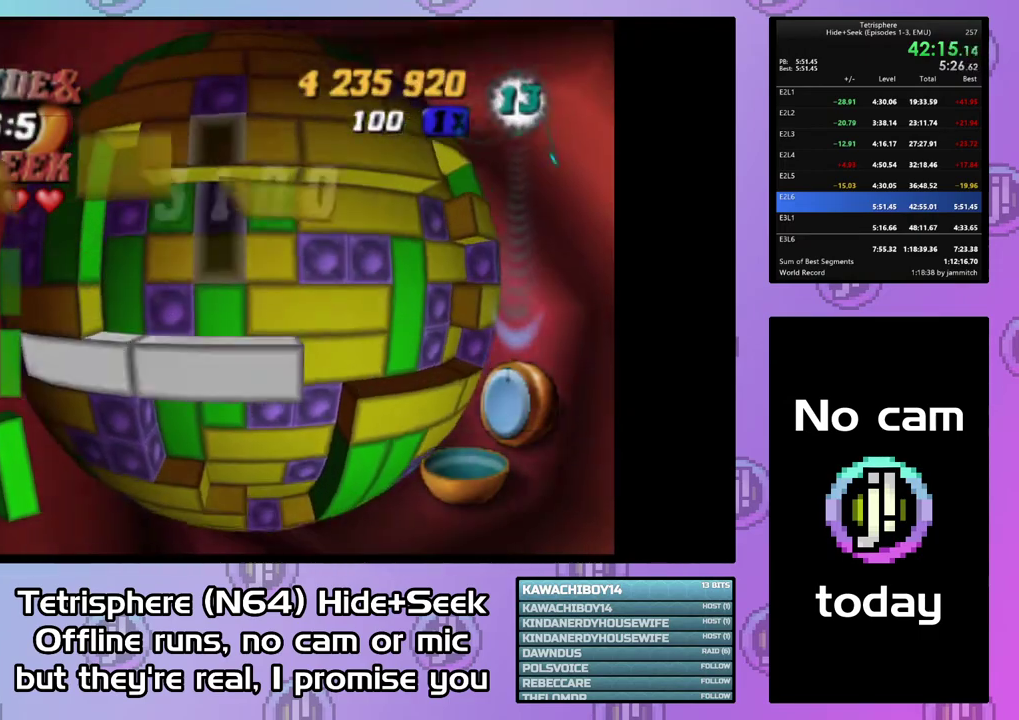
{"buttons": ["DPAD_DOWN"], "right_stick": "center", "events": [[33, "DPAD_LEFT", "down"], [100, "DPAD_LEFT", "up"], [167, "DPAD_LEFT", "down"], [267, "DPAD_LEFT", "up"], [467, "DPAD_DOWN", "down"]]}
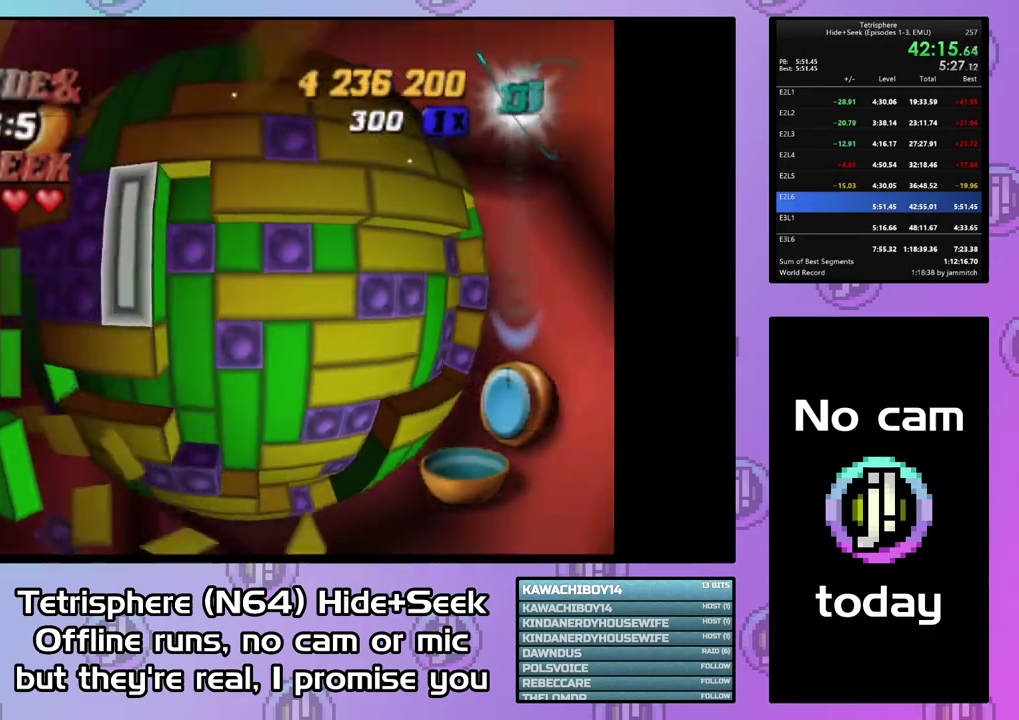
{"buttons": [], "right_stick": "center", "events": [[67, "DPAD_DOWN", "up"], [300, "DPAD_UP", "down"], [433, "DPAD_UP", "up"]]}
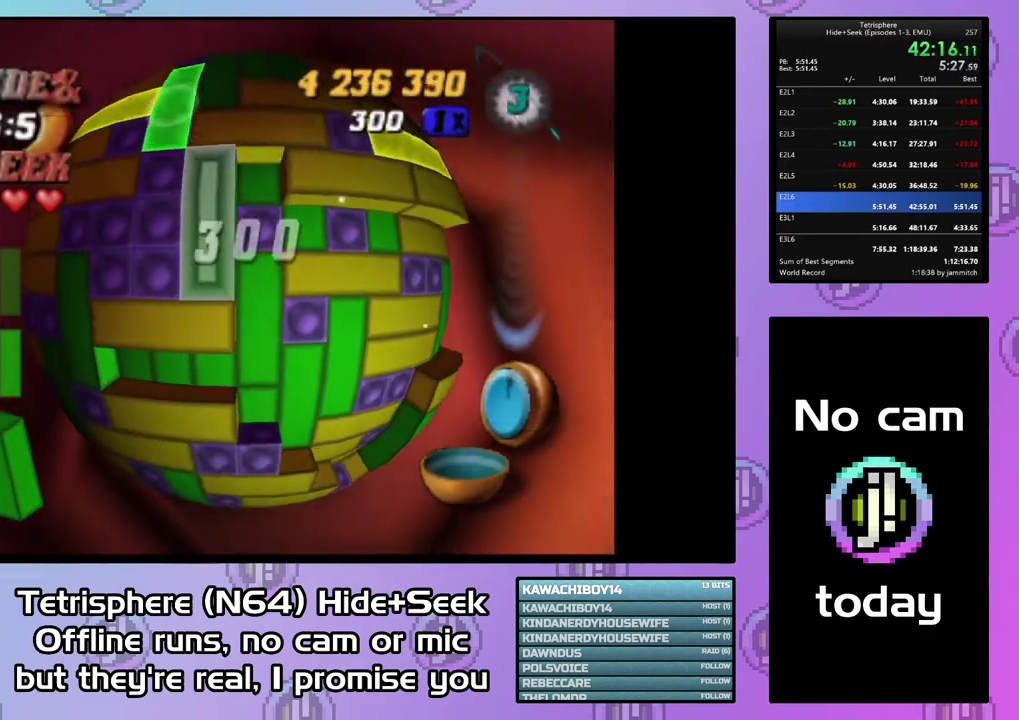
{"buttons": ["DPAD_RIGHT"], "right_stick": "center", "events": [[233, "CIRCLE", "down"], [333, "CIRCLE", "up"], [467, "DPAD_RIGHT", "down"]]}
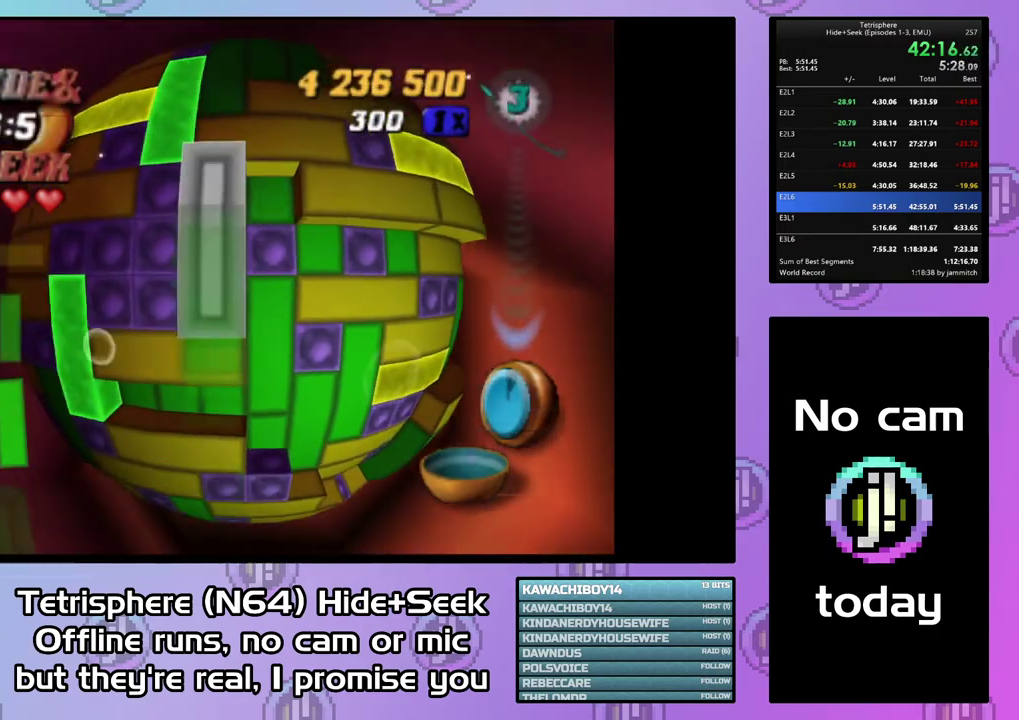
{"buttons": [], "right_stick": "center", "events": [[100, "DPAD_RIGHT", "up"], [167, "DPAD_RIGHT", "down"], [233, "DPAD_RIGHT", "up"], [400, "DPAD_DOWN", "down"], [500, "DPAD_DOWN", "up"]]}
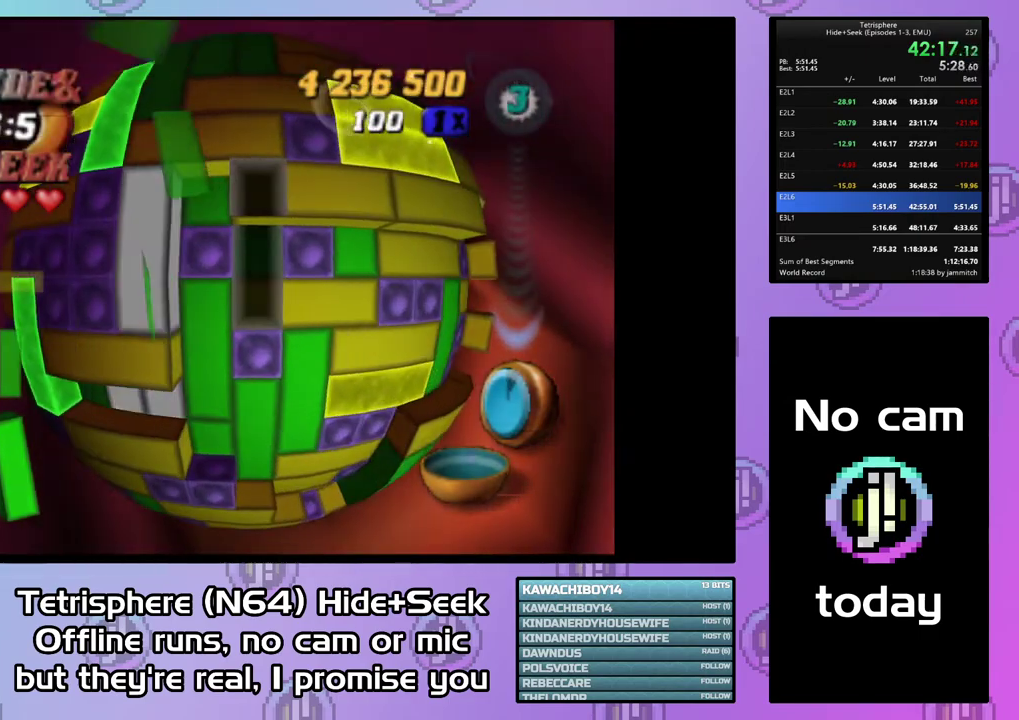
{"buttons": ["SQUARE"], "right_stick": "center", "events": [[67, "DPAD_DOWN", "down"], [167, "DPAD_DOWN", "up"], [233, "DPAD_DOWN", "down"], [333, "DPAD_DOWN", "up"], [400, "DPAD_DOWN", "down"], [467, "DPAD_DOWN", "up"], [500, "SQUARE", "down"]]}
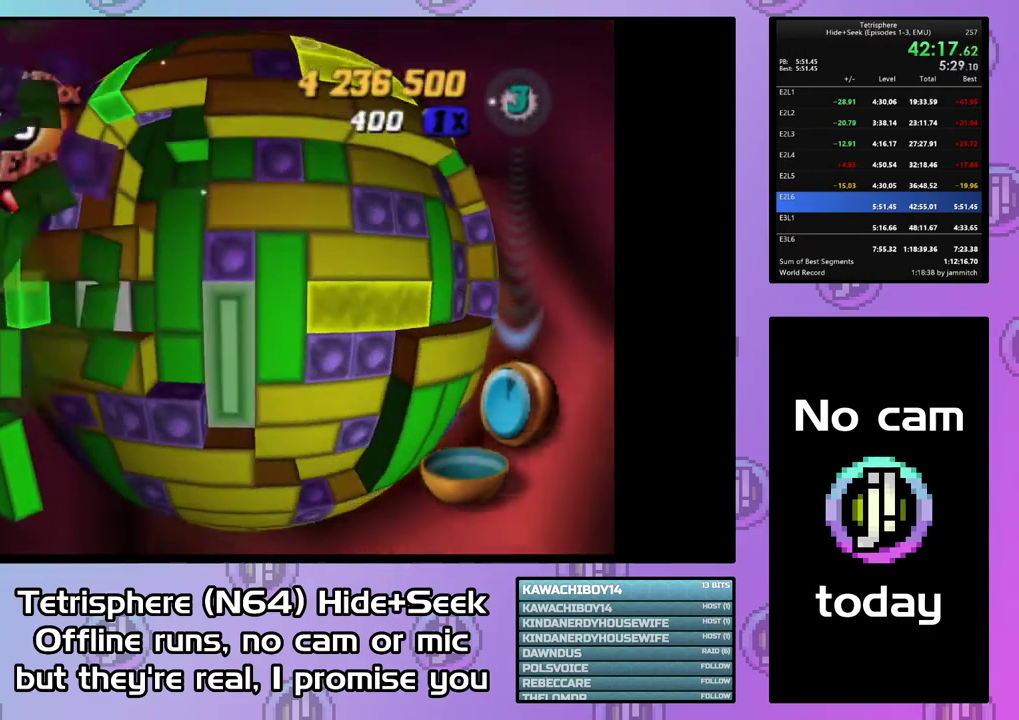
{"buttons": ["DPAD_RIGHT"], "right_stick": "center", "events": [[133, "DPAD_UP", "down"], [233, "DPAD_UP", "up"], [300, "SQUARE", "up"], [367, "CIRCLE", "down"], [467, "CIRCLE", "up"], [467, "DPAD_RIGHT", "down"]]}
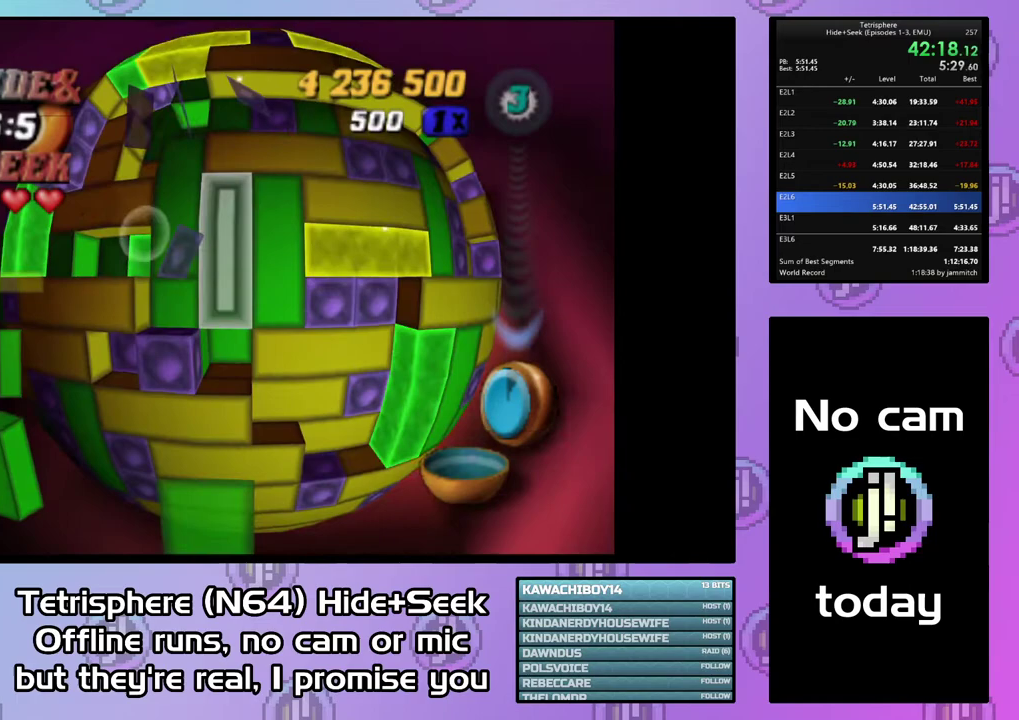
{"buttons": [], "right_stick": "center", "events": [[67, "DPAD_RIGHT", "up"], [167, "DPAD_UP", "down"], [233, "DPAD_UP", "up"], [300, "DPAD_UP", "down"], [400, "DPAD_UP", "up"]]}
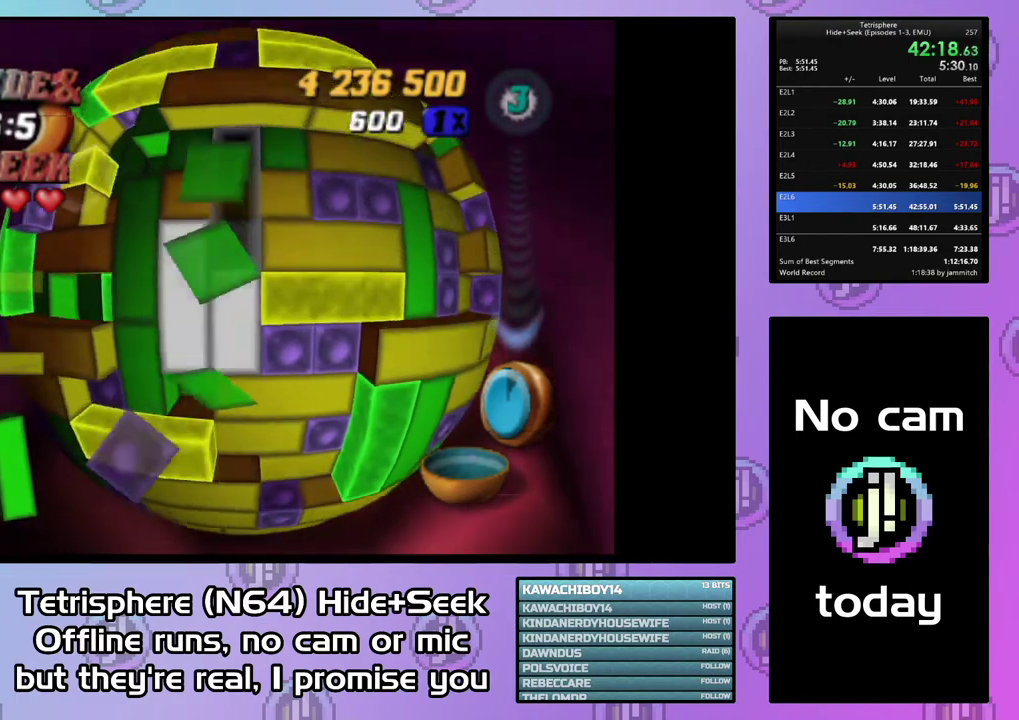
{"buttons": [], "right_stick": "center", "events": [[100, "DPAD_RIGHT", "down"], [200, "DPAD_RIGHT", "up"], [233, "DPAD_RIGHT", "down"], [333, "DPAD_RIGHT", "up"], [400, "DPAD_RIGHT", "down"], [500, "DPAD_RIGHT", "up"]]}
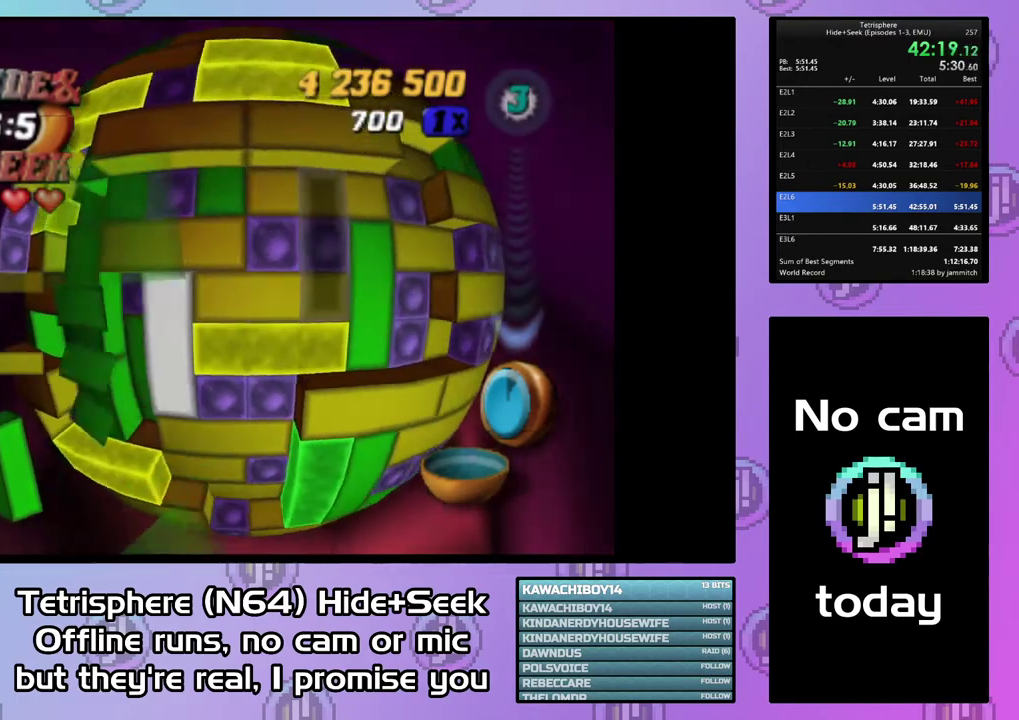
{"buttons": [], "right_stick": "center", "events": [[33, "DPAD_RIGHT", "down"], [133, "DPAD_RIGHT", "up"], [233, "DPAD_DOWN", "down"], [300, "DPAD_DOWN", "up"], [367, "DPAD_DOWN", "down"], [467, "DPAD_DOWN", "up"]]}
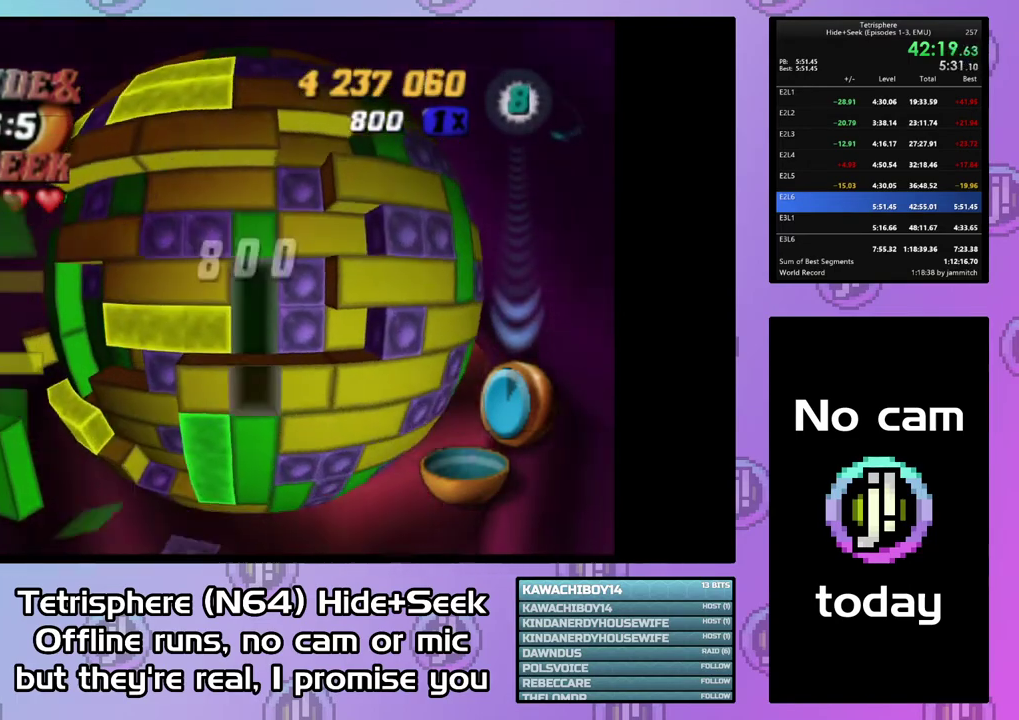
{"buttons": ["CIRCLE"], "right_stick": "center", "events": [[33, "DPAD_DOWN", "down"], [100, "DPAD_DOWN", "up"], [200, "DPAD_DOWN", "down"], [267, "DPAD_DOWN", "up"], [333, "DPAD_DOWN", "down"], [400, "DPAD_DOWN", "up"], [433, "CIRCLE", "down"]]}
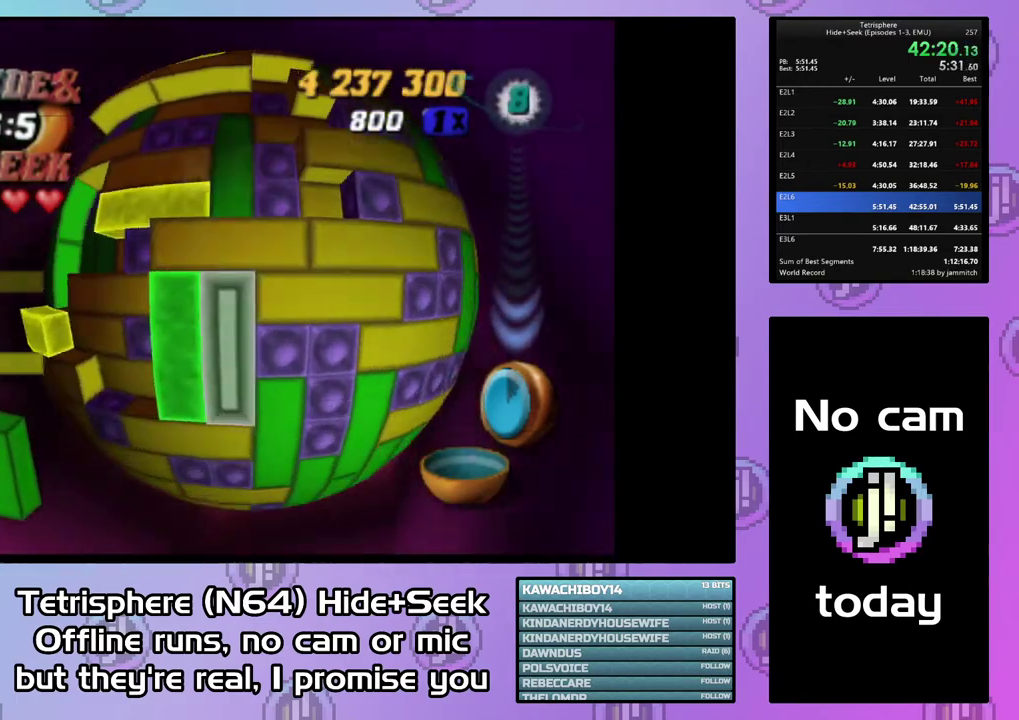
{"buttons": [], "right_stick": "center", "events": [[33, "CIRCLE", "up"], [67, "DPAD_UP", "down"], [167, "DPAD_UP", "up"], [200, "DPAD_UP", "down"], [333, "DPAD_UP", "up"], [400, "DPAD_UP", "down"], [500, "DPAD_UP", "up"]]}
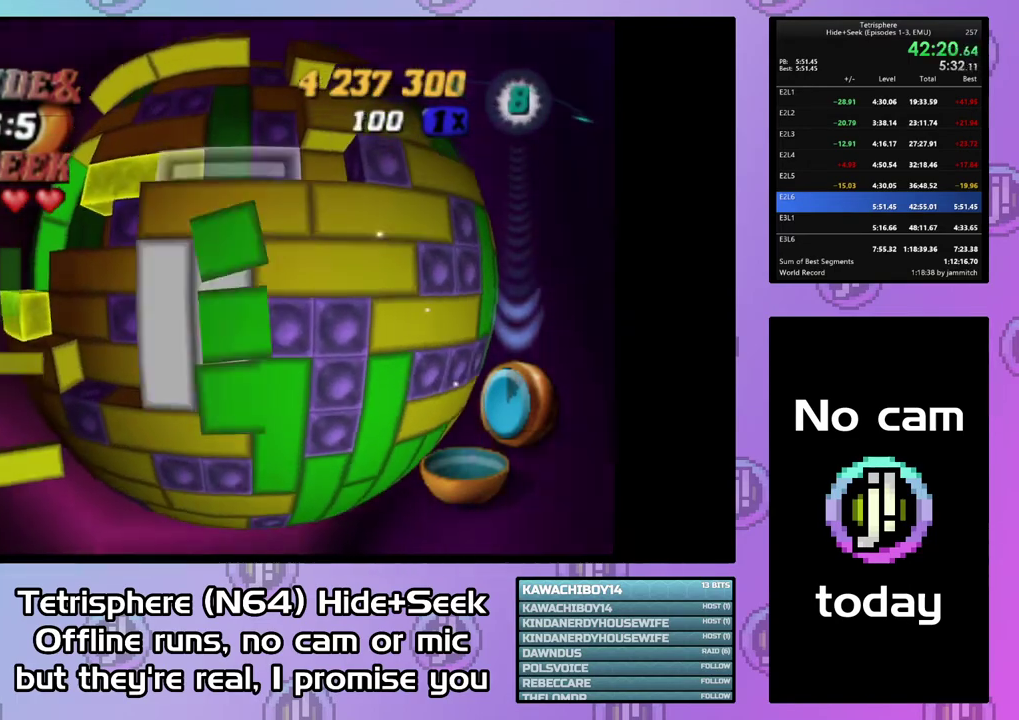
{"buttons": [], "right_stick": "center", "events": [[33, "DPAD_UP", "down"], [167, "DPAD_UP", "up"], [200, "DPAD_UP", "down"], [300, "DPAD_UP", "up"], [400, "DPAD_LEFT", "down"], [467, "DPAD_LEFT", "up"]]}
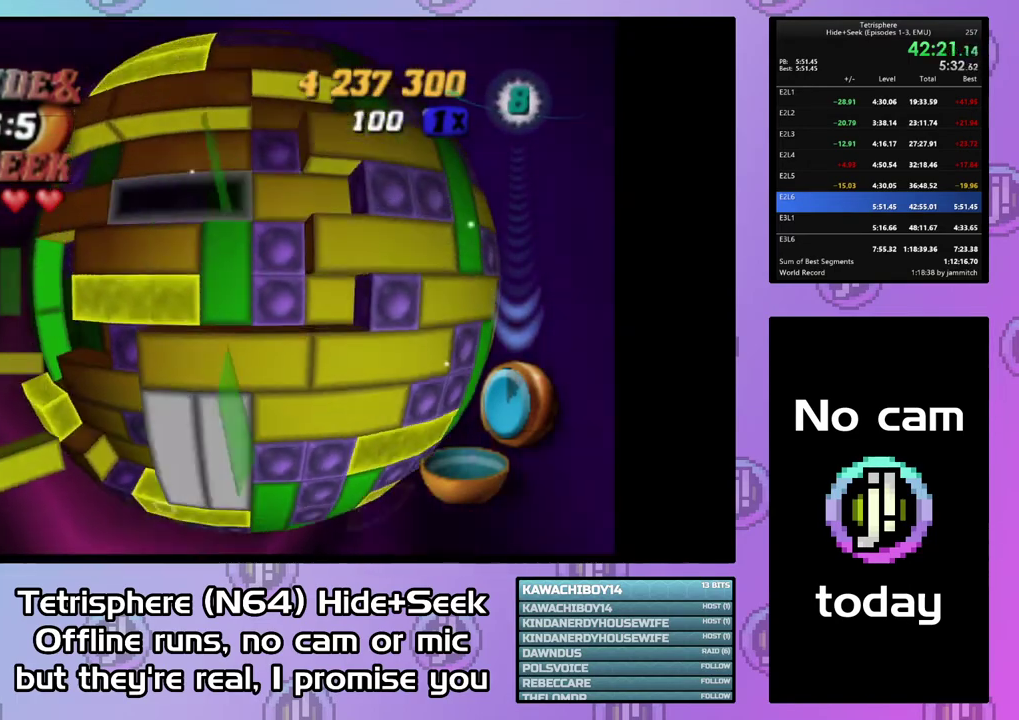
{"buttons": [], "right_stick": "center", "events": [[33, "DPAD_LEFT", "down"], [133, "DPAD_LEFT", "up"], [200, "DPAD_LEFT", "down"], [300, "DPAD_LEFT", "up"], [367, "DPAD_LEFT", "down"], [467, "DPAD_LEFT", "up"]]}
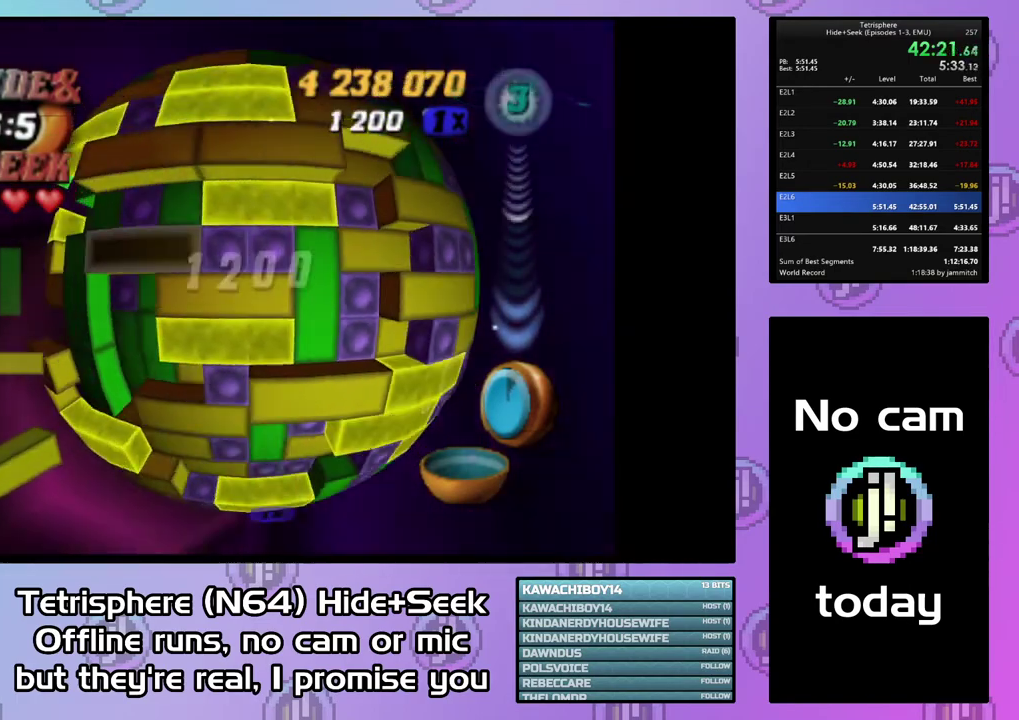
{"buttons": ["CIRCLE"], "right_stick": "center", "events": [[33, "SQUARE", "down"], [167, "DPAD_RIGHT", "down"], [267, "DPAD_RIGHT", "up"], [333, "DPAD_RIGHT", "down"], [433, "DPAD_RIGHT", "up"], [433, "SQUARE", "up"], [500, "CIRCLE", "down"]]}
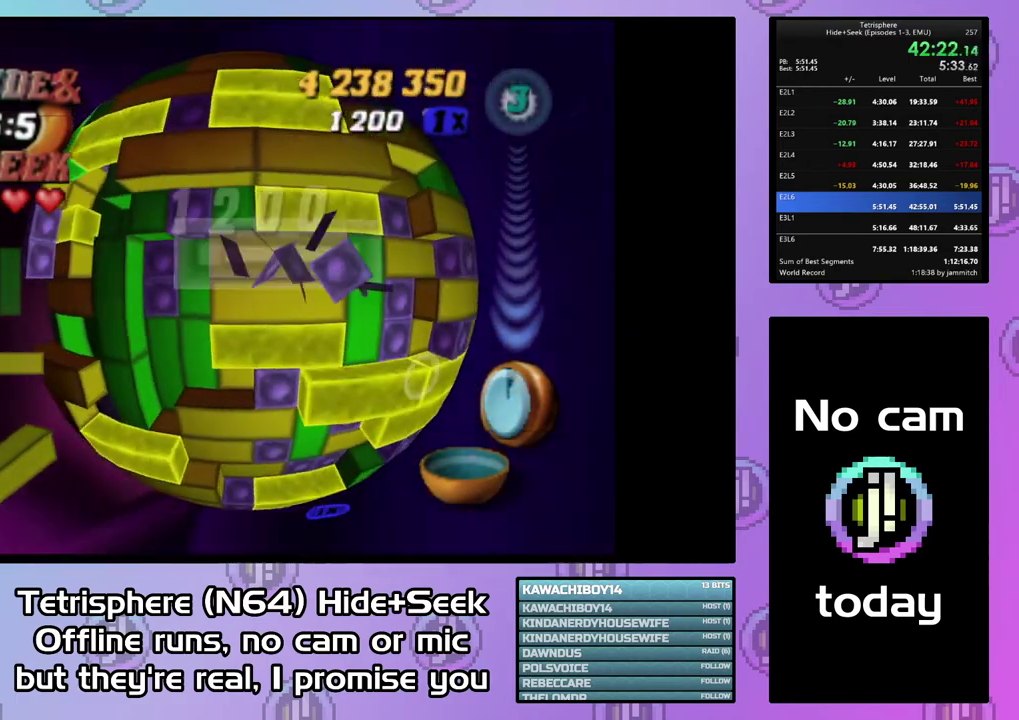
{"buttons": ["CIRCLE"], "right_stick": "center", "events": [[100, "CIRCLE", "up"], [133, "DPAD_RIGHT", "down"], [200, "DPAD_RIGHT", "up"], [333, "DPAD_UP", "down"], [467, "CIRCLE", "down"], [467, "DPAD_UP", "up"]]}
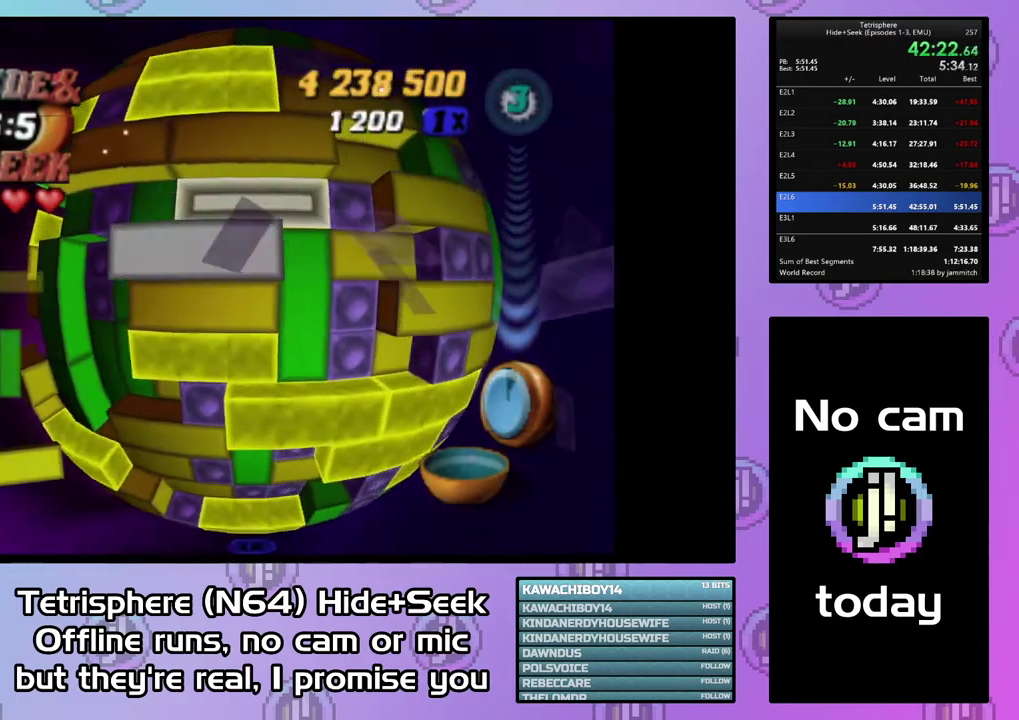
{"buttons": ["DPAD_LEFT"], "right_stick": "center", "events": [[100, "CIRCLE", "up"], [133, "DPAD_LEFT", "down"], [233, "DPAD_LEFT", "up"], [300, "DPAD_LEFT", "down"], [367, "DPAD_LEFT", "up"], [433, "DPAD_LEFT", "down"]]}
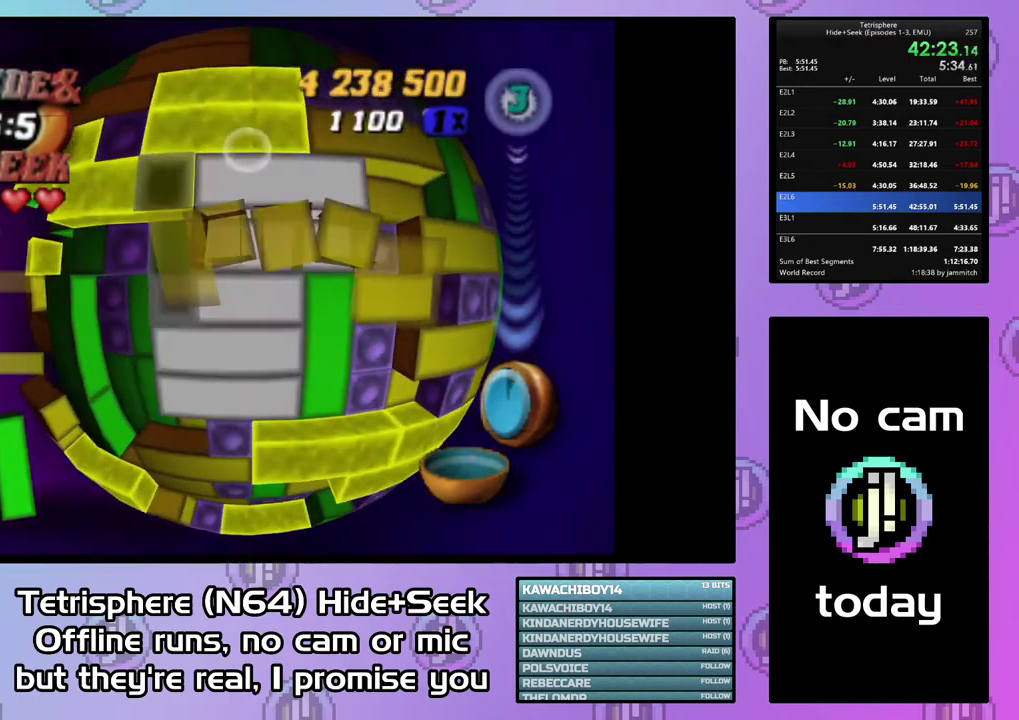
{"buttons": [], "right_stick": "center", "events": [[33, "DPAD_LEFT", "up"], [133, "DPAD_LEFT", "down"], [200, "DPAD_LEFT", "up"], [267, "DPAD_DOWN", "down"], [367, "DPAD_DOWN", "up"], [433, "DPAD_DOWN", "down"], [500, "DPAD_DOWN", "up"]]}
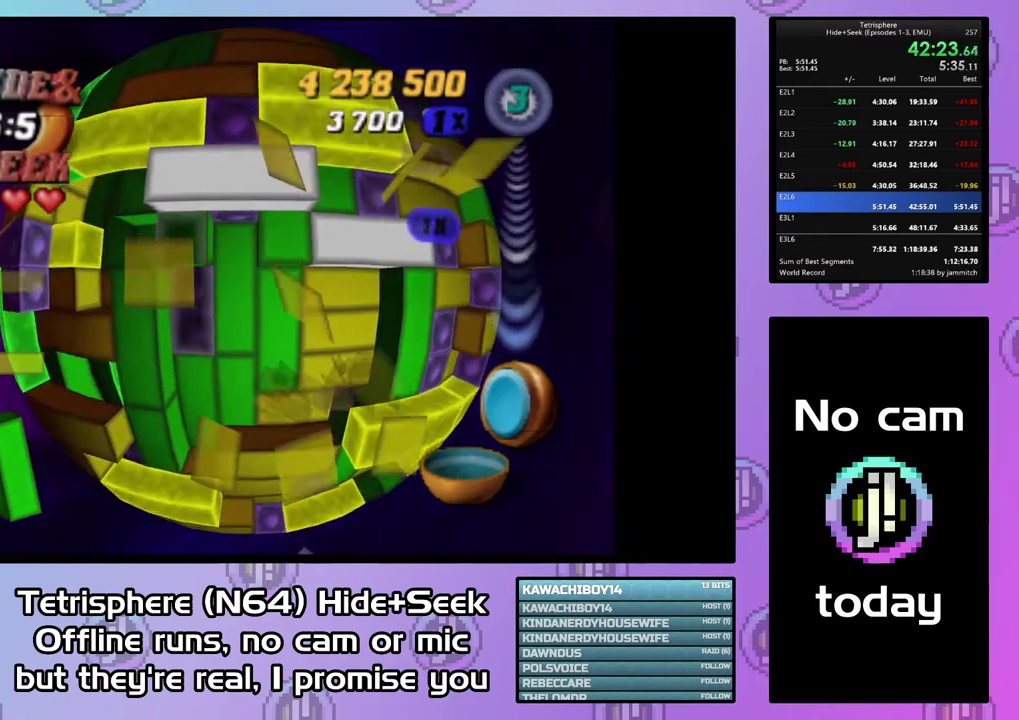
{"buttons": [], "right_stick": "center", "events": [[400, "CIRCLE", "down"], [500, "CIRCLE", "up"]]}
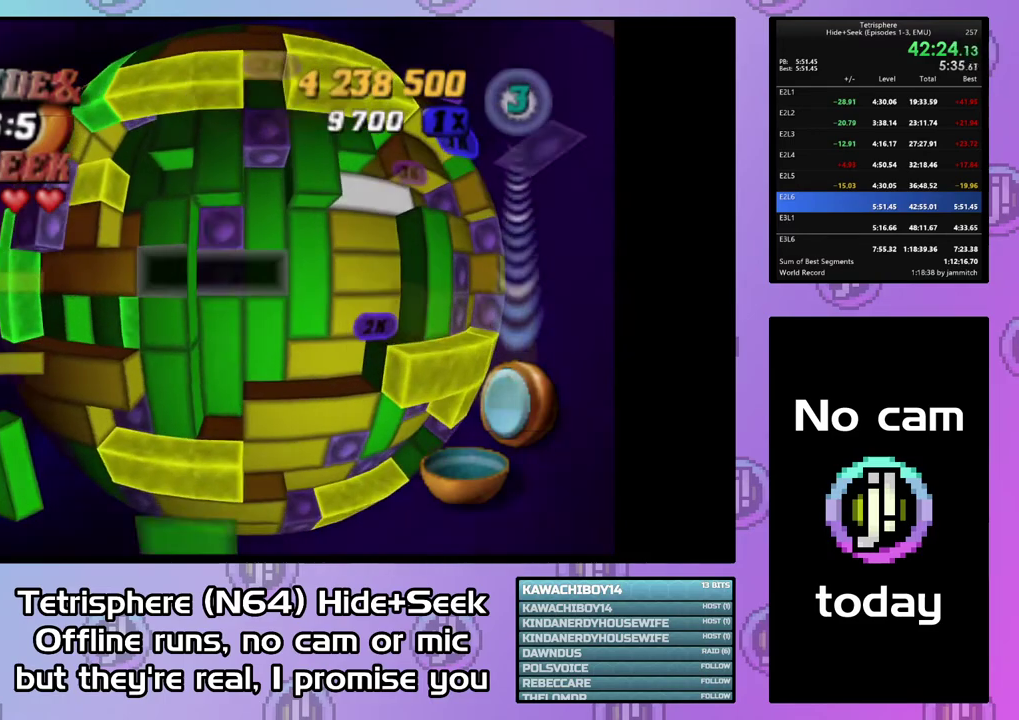
{"buttons": [], "right_stick": "center", "events": [[33, "DPAD_RIGHT", "down"], [100, "DPAD_RIGHT", "up"], [167, "DPAD_RIGHT", "down"], [267, "DPAD_RIGHT", "up"], [333, "DPAD_RIGHT", "down"], [400, "DPAD_RIGHT", "up"]]}